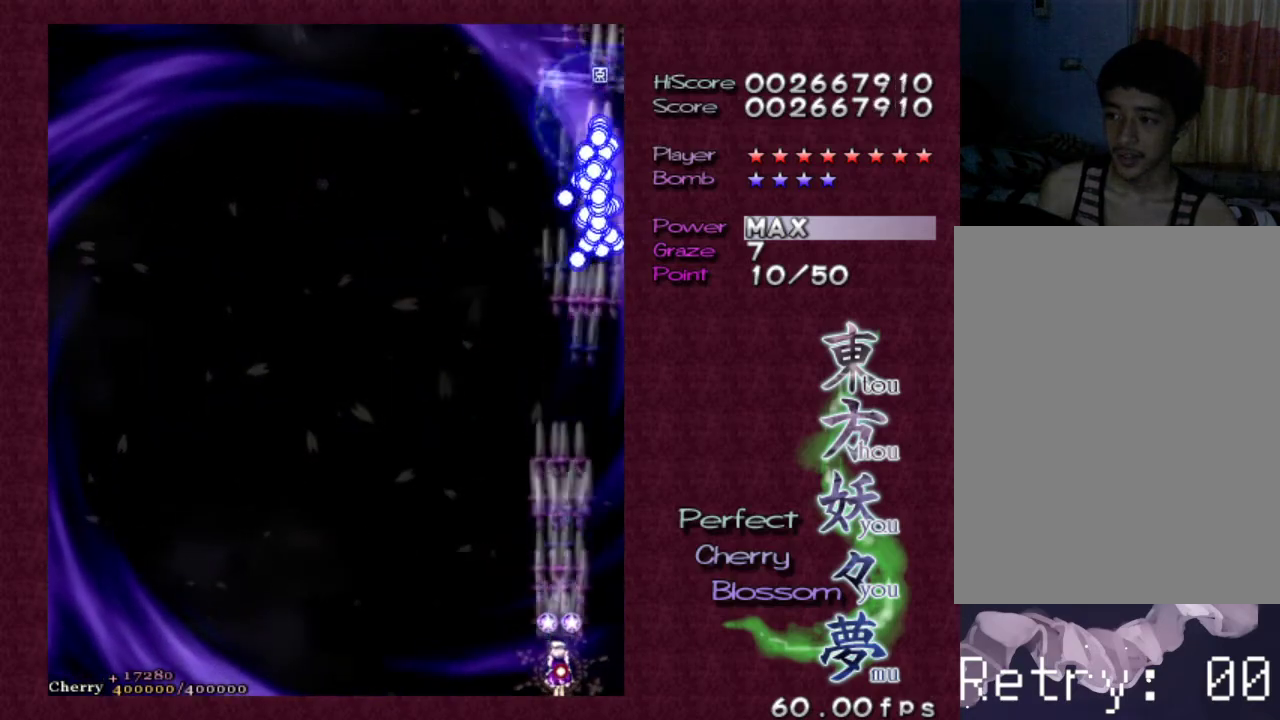
Gameplay with keyboard; each line is a JSON object with the keys held at the frame after it. "events" lists presses ("down") and releases ("up") of "c", "ctrl", "down", "escape", "left", "right", "shift", "up", "v", "x" and "z" between this image and that frame as [ms after this image, input, new state], when the widget could be followed in between. No other keys are recorded. Mouse input is not recorded.
{"keys": ["left", "z"], "events": [[83, "left", "down"], [183, "left", "up"], [267, "left", "down"], [367, "left", "up"], [367, "shift", "up"], [467, "left", "down"]]}
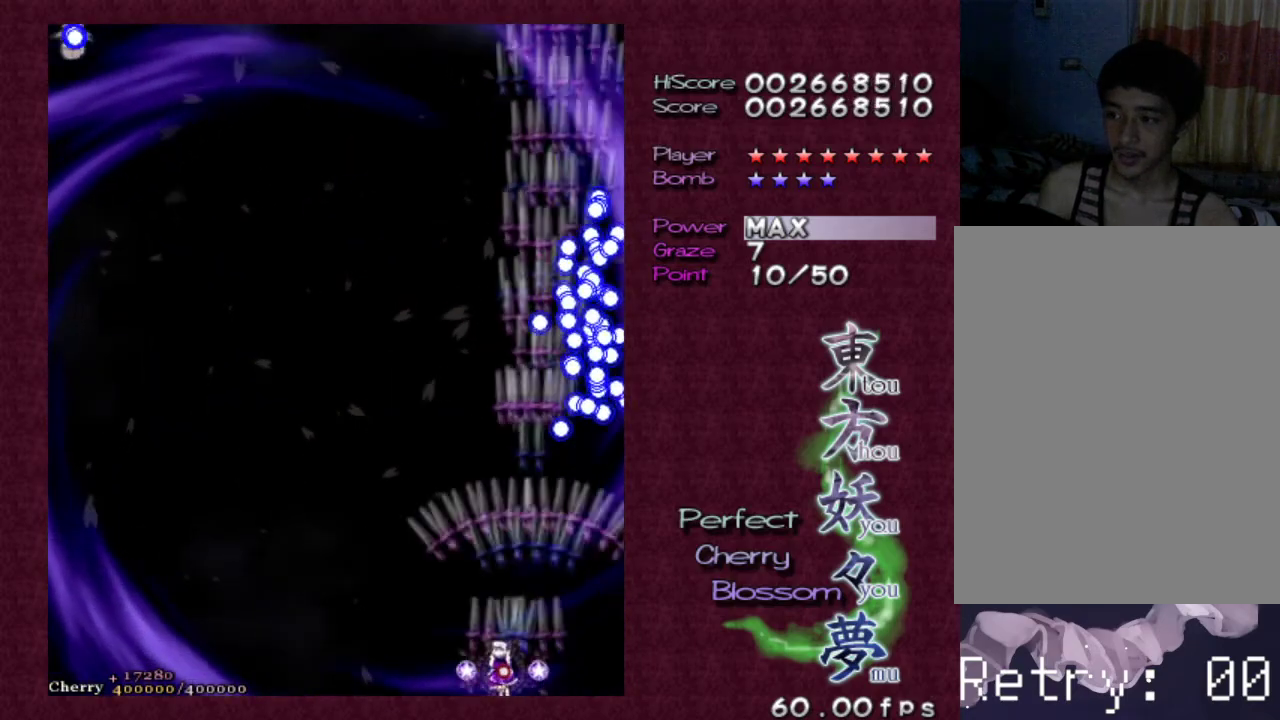
{"keys": ["left", "shift", "z"], "events": [[467, "shift", "down"]]}
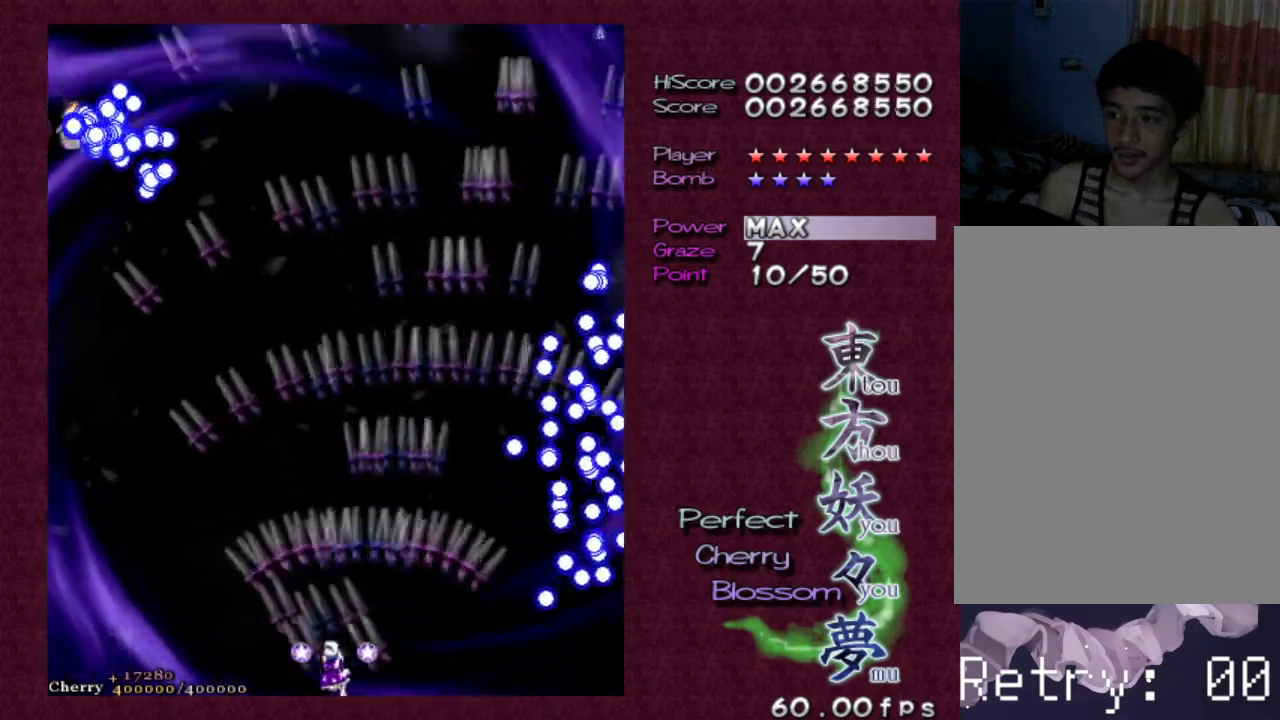
{"keys": ["left", "shift", "z"], "events": [[17, "left", "up"], [317, "left", "down"], [400, "left", "up"], [500, "left", "down"]]}
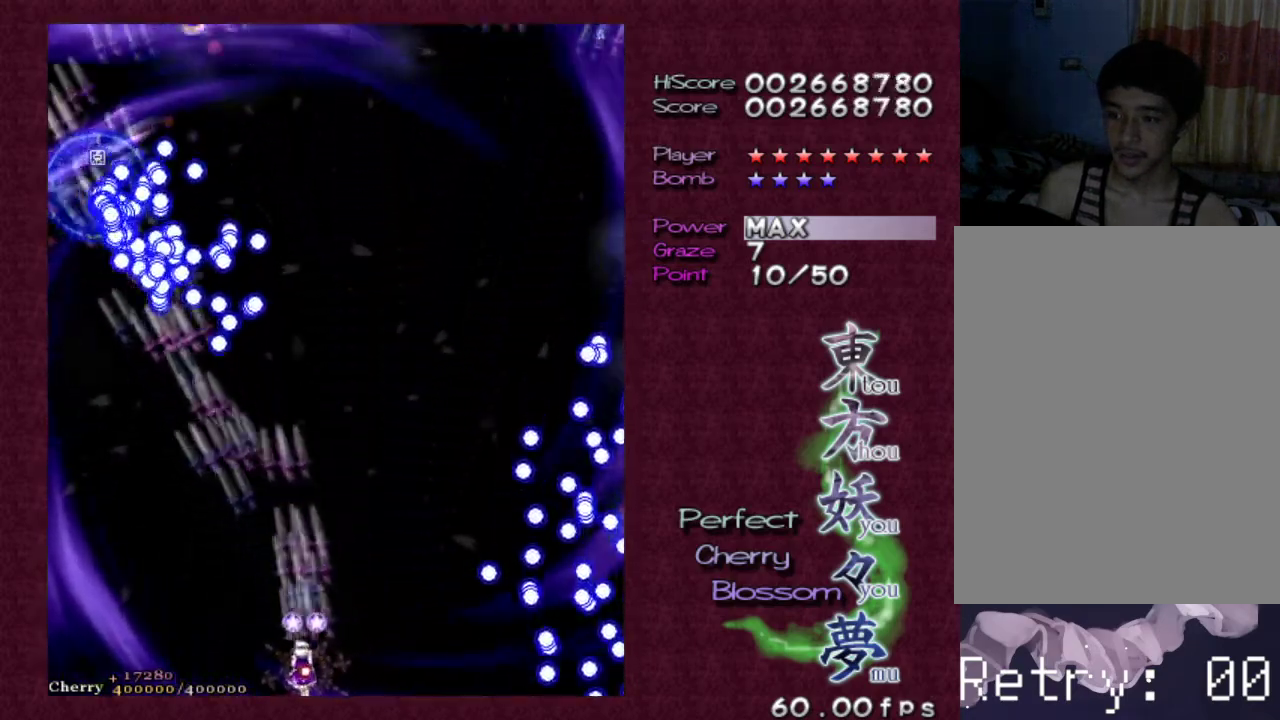
{"keys": ["left", "shift", "z"], "events": [[83, "left", "up"], [367, "left", "down"]]}
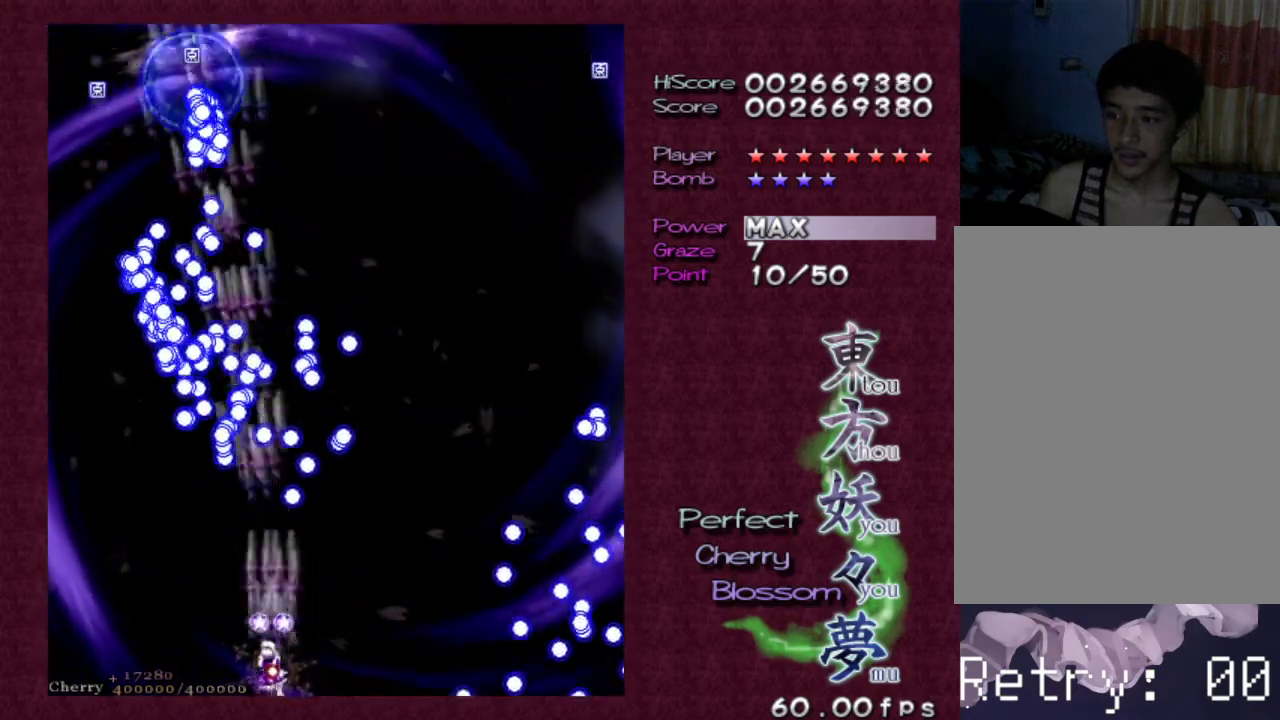
{"keys": ["left", "shift", "z"], "events": [[17, "left", "up"], [50, "left", "down"], [150, "left", "up"], [200, "left", "down"], [333, "left", "up"], [383, "left", "down"]]}
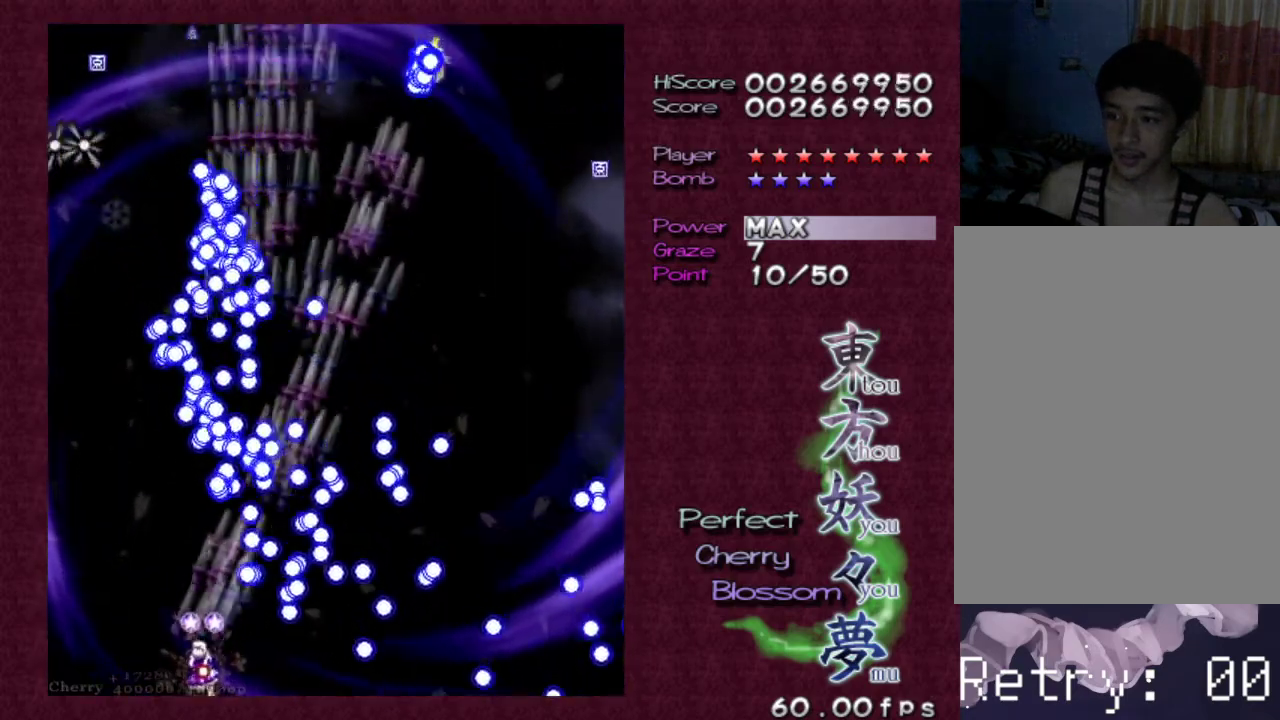
{"keys": ["shift", "z"], "events": [[17, "left", "up"], [67, "left", "down"], [167, "up", "down"], [300, "left", "up"], [300, "up", "up"], [400, "left", "down"], [483, "left", "up"]]}
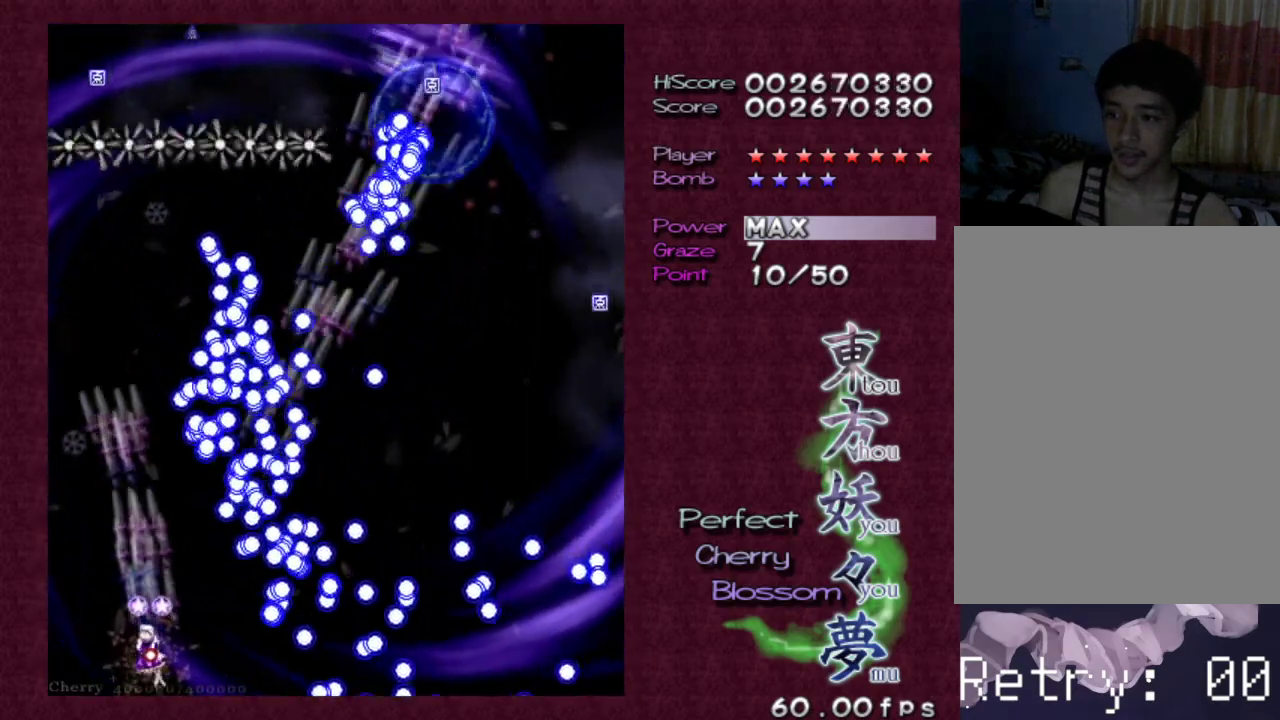
{"keys": ["z"], "events": [[83, "left", "down"], [133, "up", "down"], [167, "left", "up"], [217, "up", "up"], [317, "up", "down"], [417, "up", "up"], [450, "shift", "up"]]}
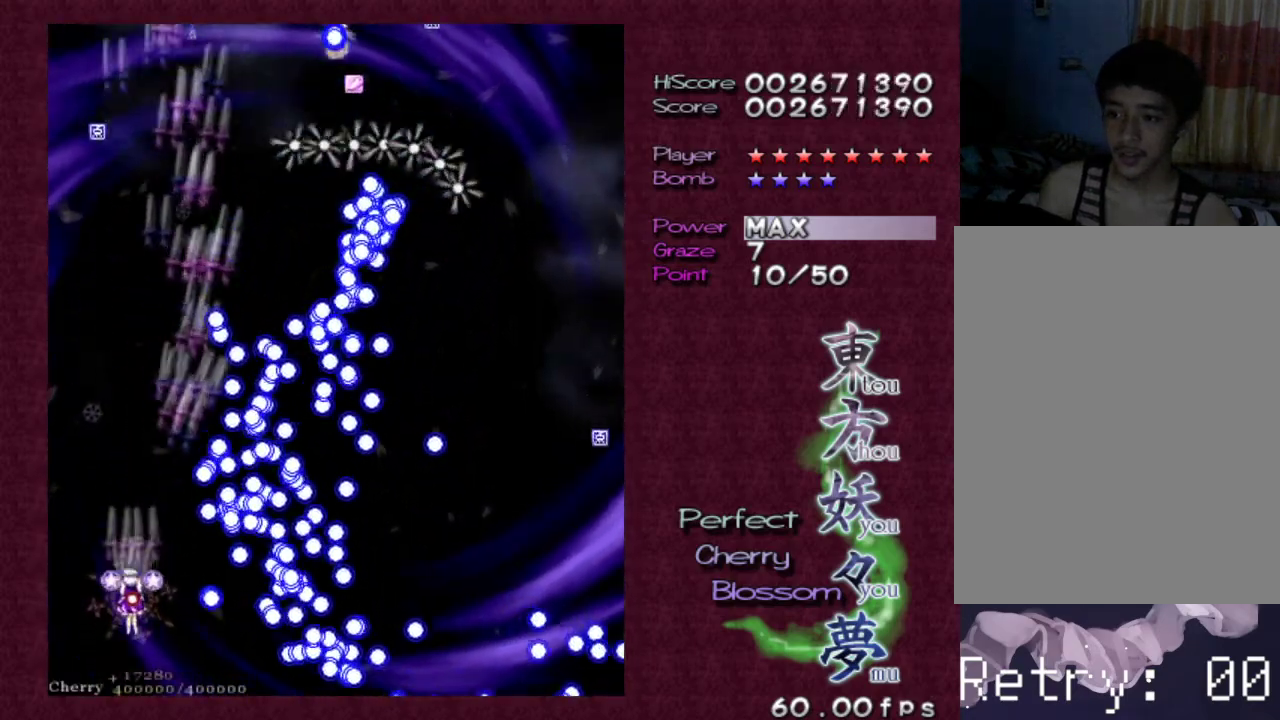
{"keys": ["z"], "events": [[17, "up", "down"], [50, "left", "down"], [150, "left", "up"], [433, "up", "up"]]}
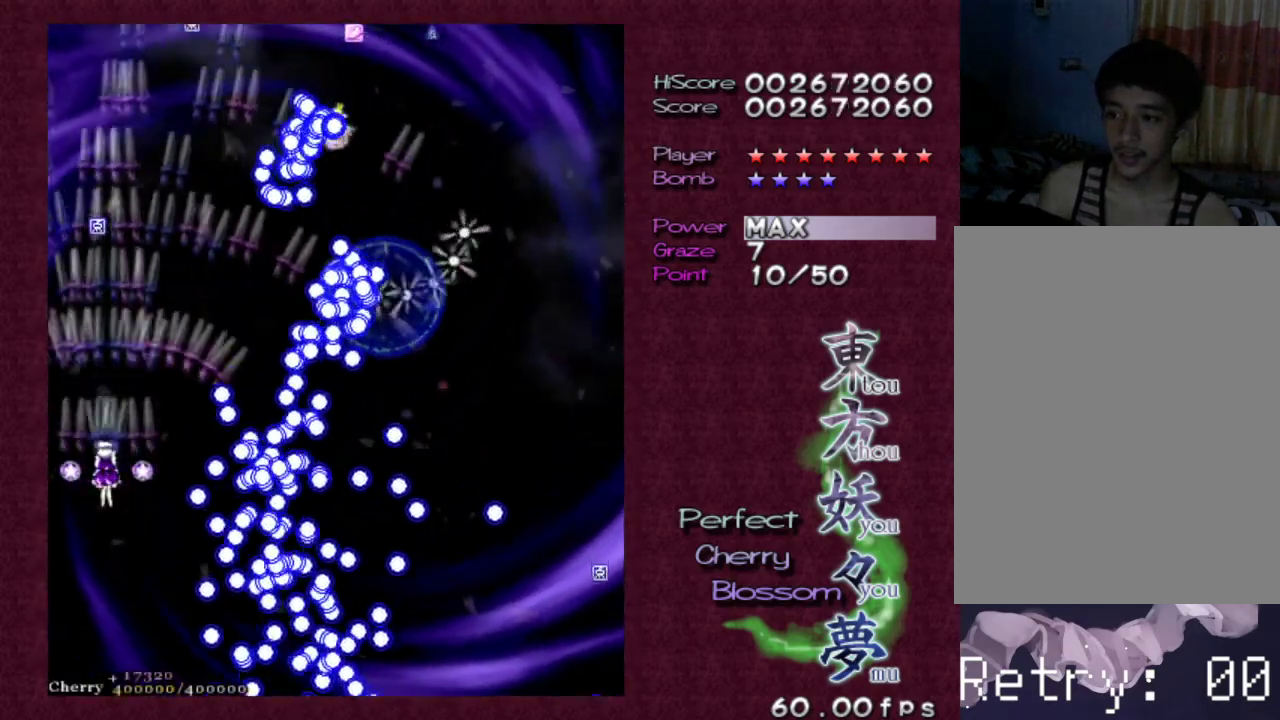
{"keys": ["z"], "events": [[150, "up", "down"], [250, "up", "up"], [400, "up", "down"], [433, "up", "up"]]}
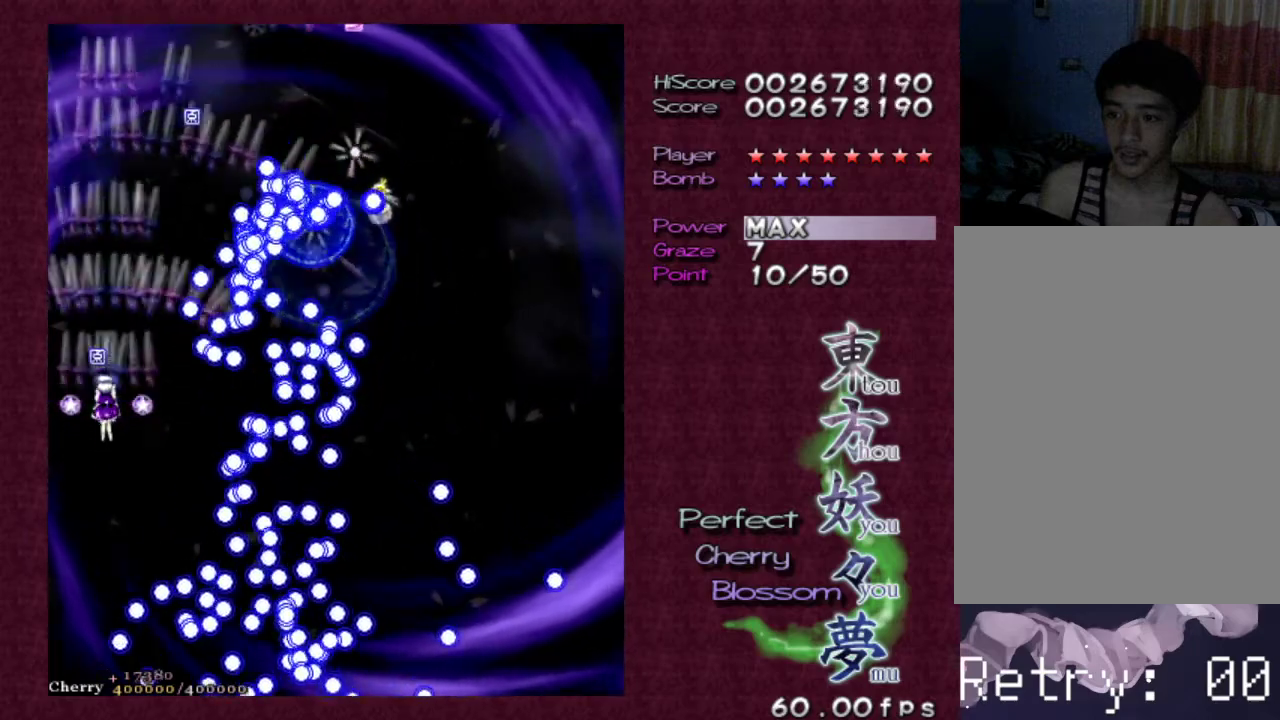
{"keys": ["up", "z"], "events": [[33, "up", "down"], [167, "up", "up"], [217, "up", "down"], [367, "up", "up"], [417, "up", "down"]]}
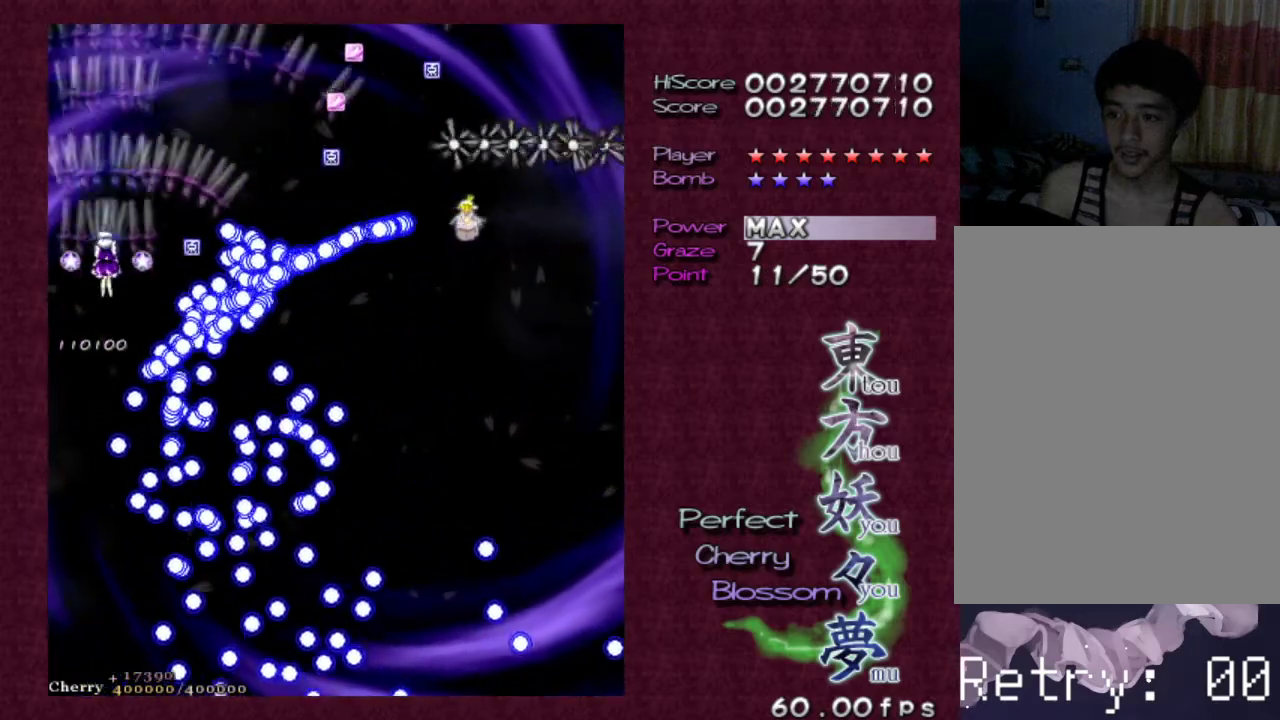
{"keys": ["z"], "events": [[50, "up", "up"], [100, "up", "down"], [433, "up", "up"]]}
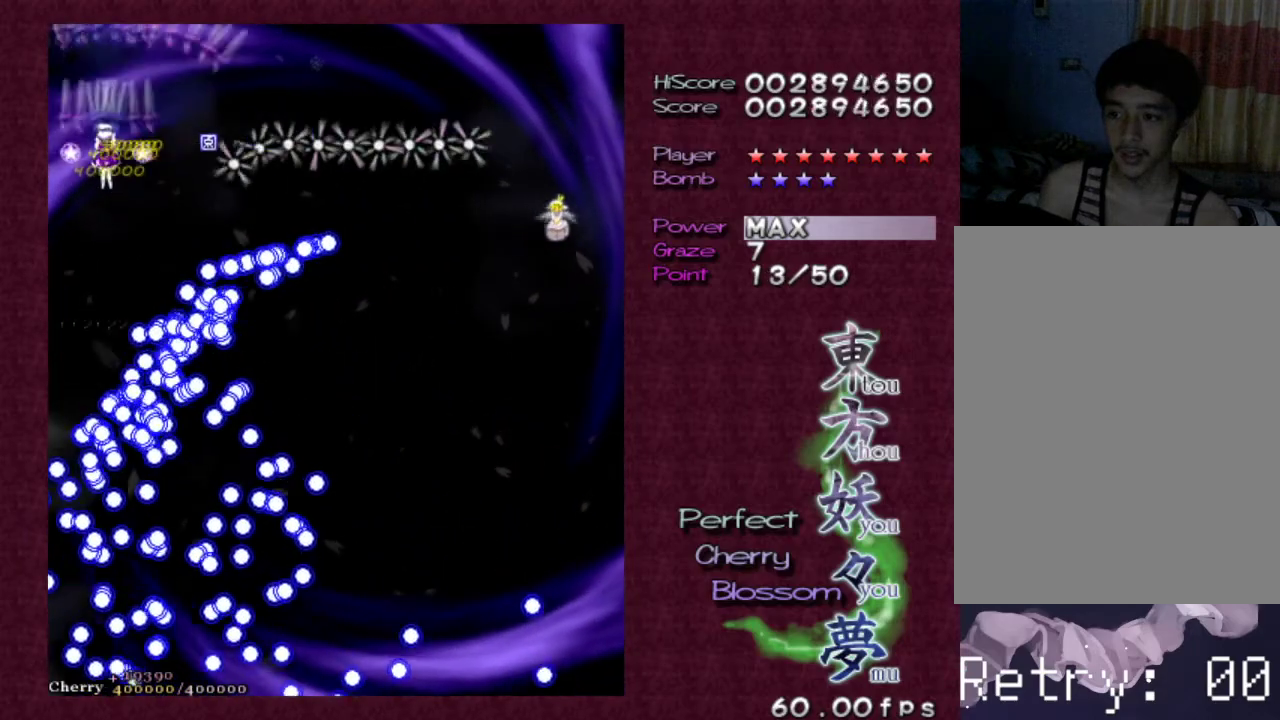
{"keys": ["z"], "events": [[217, "up", "down"], [250, "up", "up"], [350, "down", "down"], [500, "down", "up"]]}
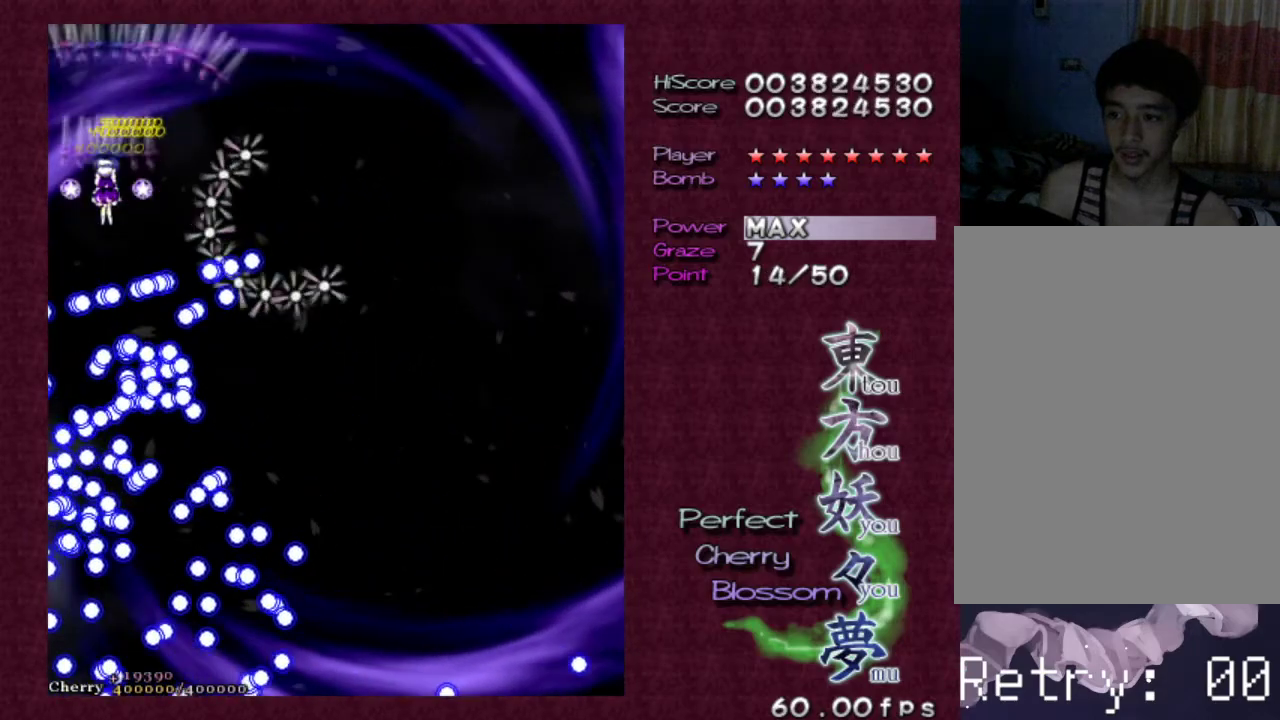
{"keys": ["z"], "events": [[417, "down", "down"], [450, "down", "up"]]}
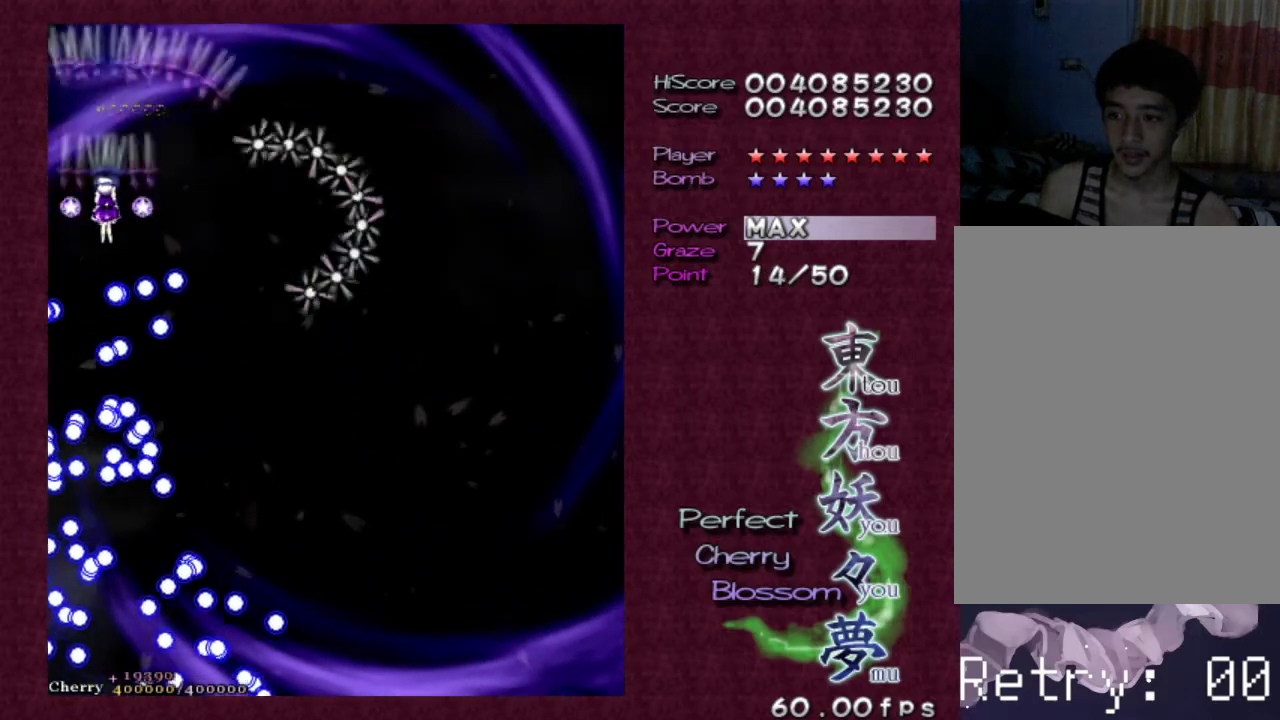
{"keys": ["down", "z"], "events": [[233, "down", "down"], [233, "right", "down"], [417, "right", "up"]]}
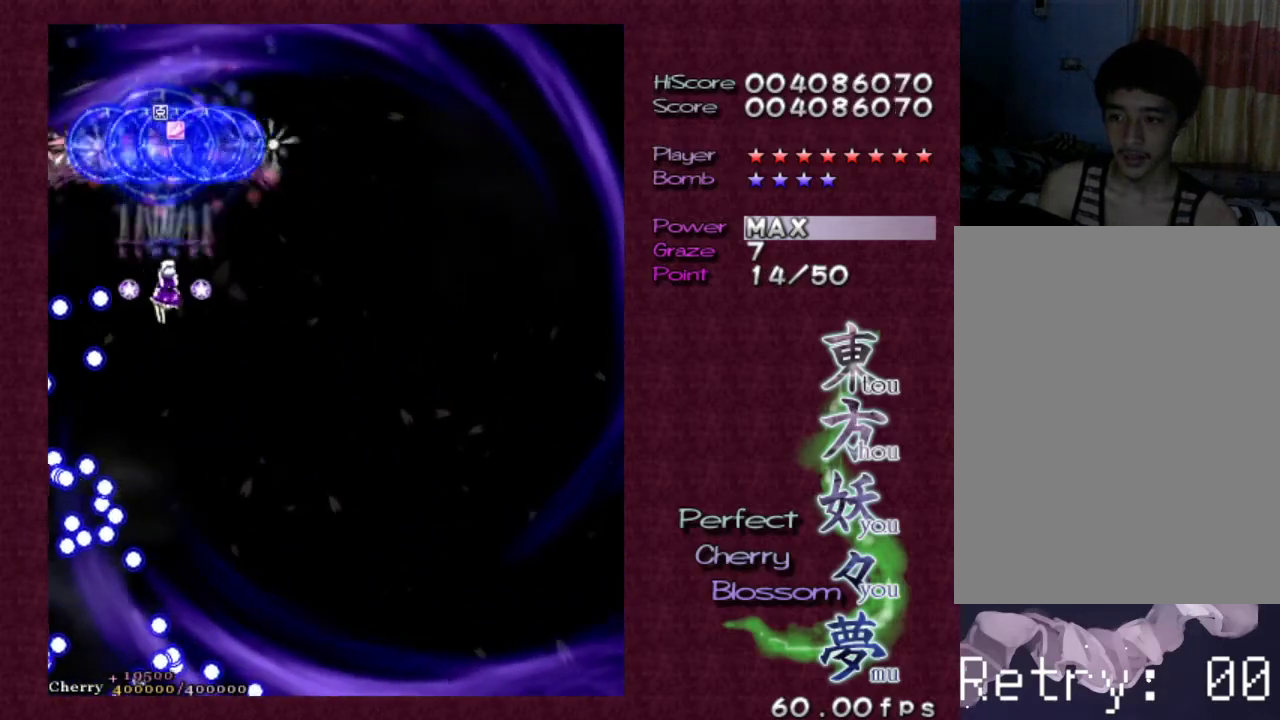
{"keys": ["z"], "events": [[117, "down", "up"], [250, "down", "down"], [350, "down", "up"]]}
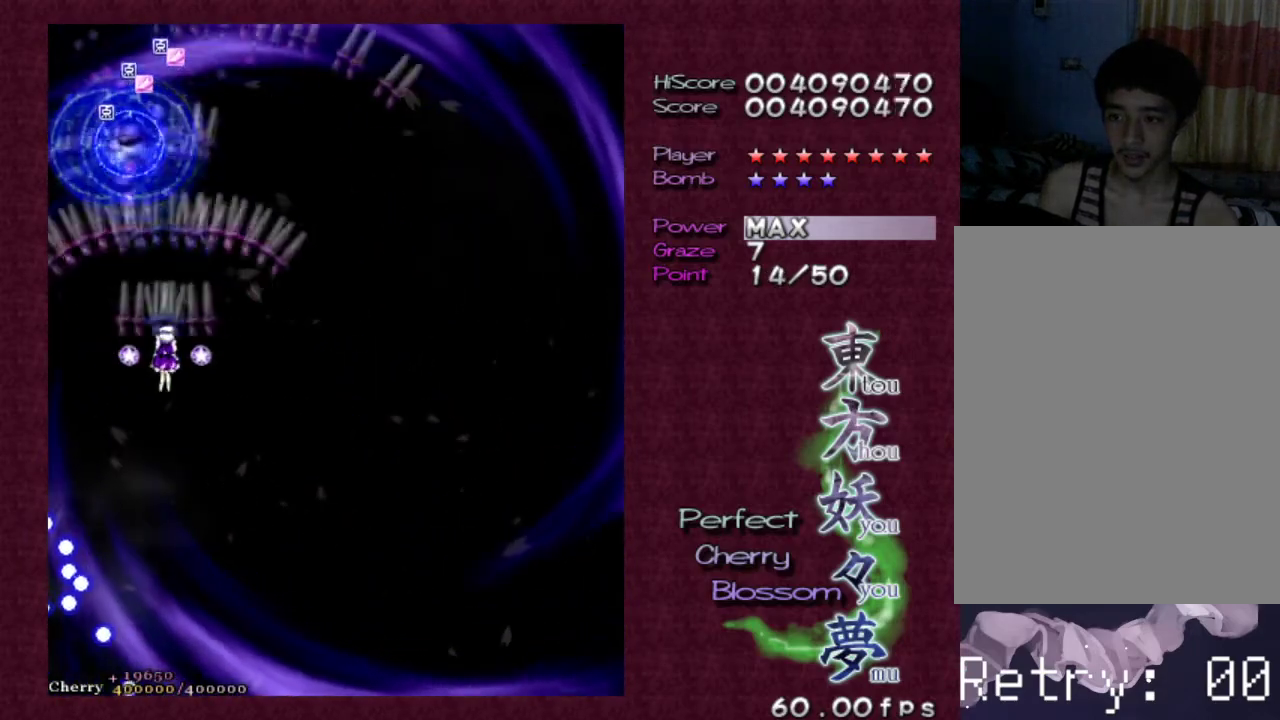
{"keys": ["left", "z"], "events": [[500, "left", "down"]]}
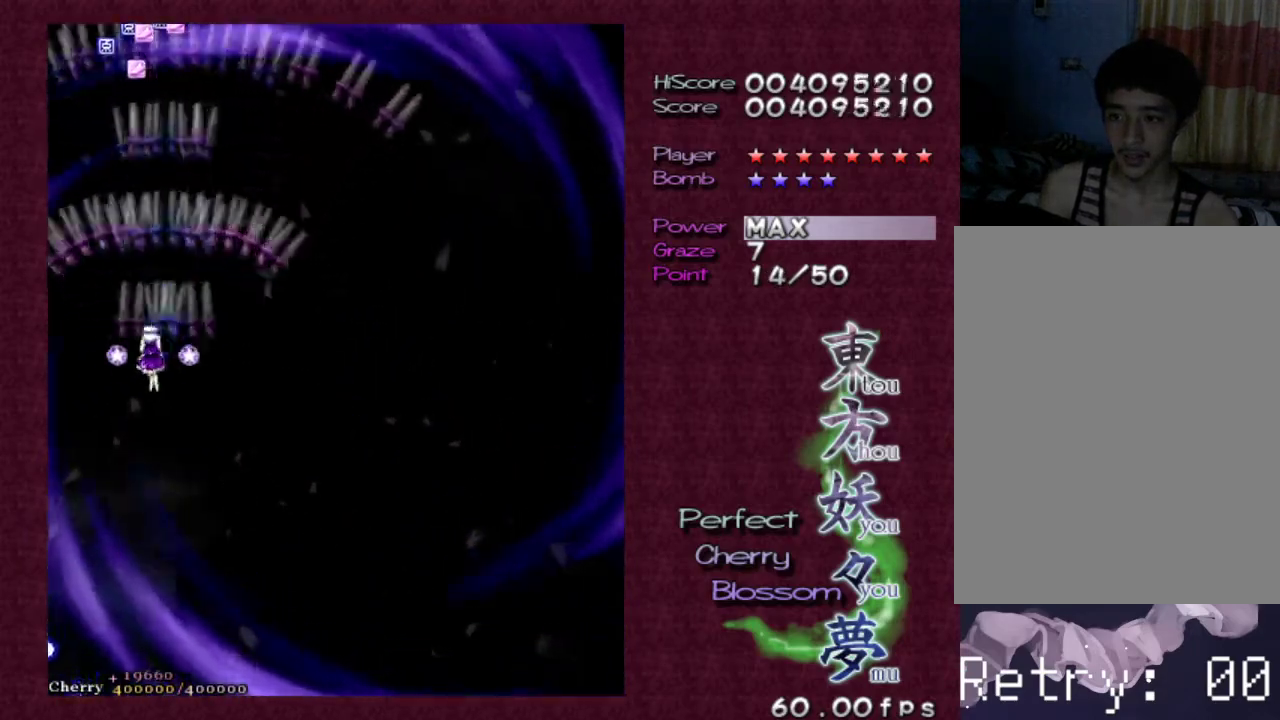
{"keys": ["up", "z"], "events": [[50, "up", "down"], [100, "left", "up"]]}
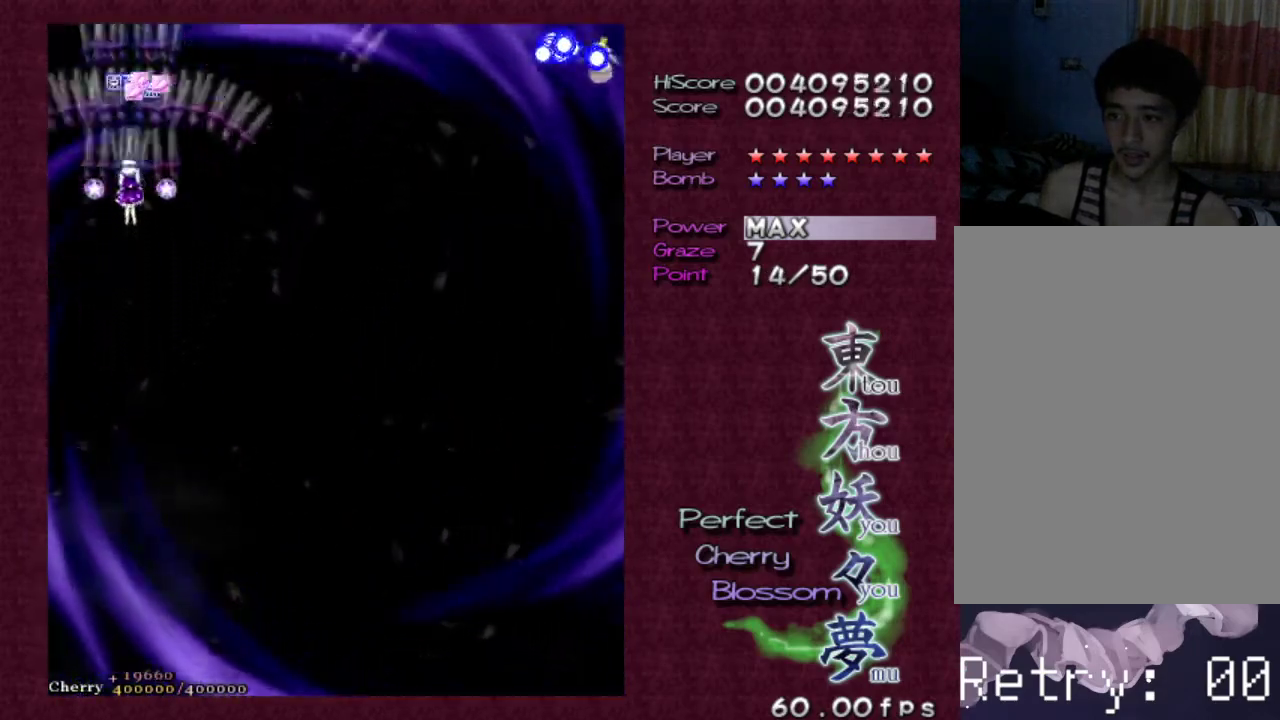
{"keys": ["down", "z"], "events": [[117, "up", "up"], [200, "down", "down"]]}
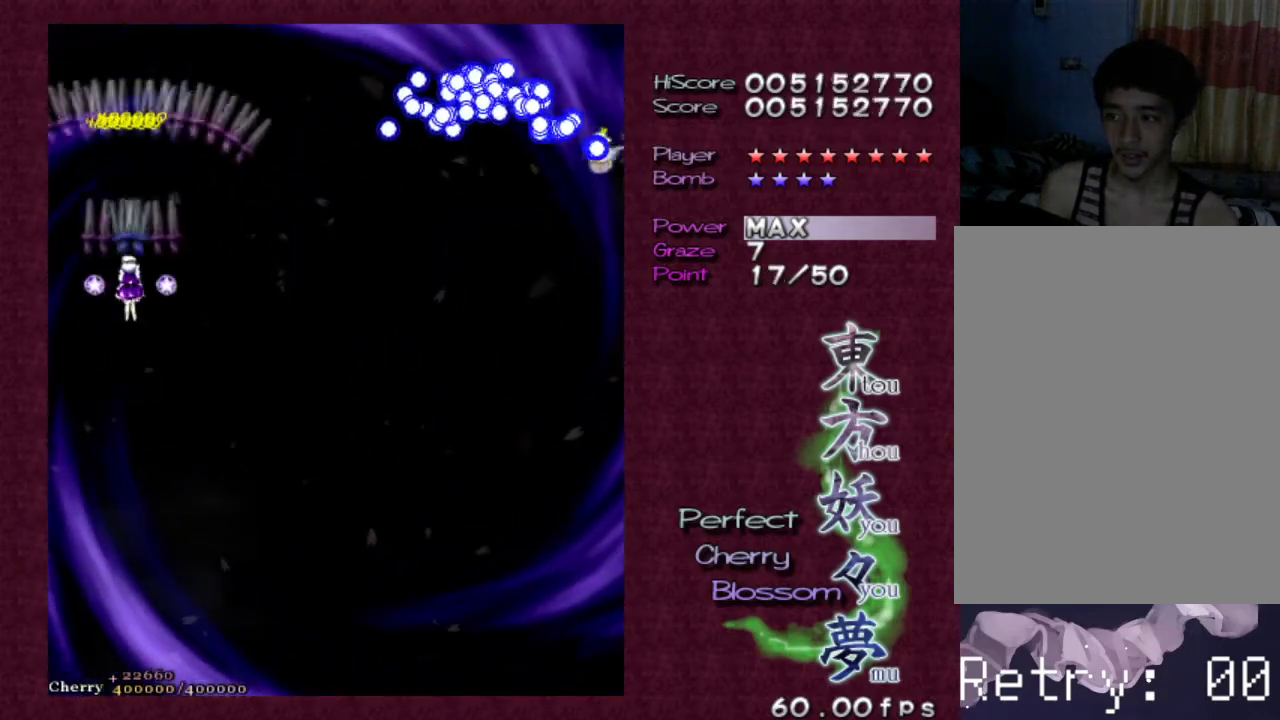
{"keys": ["down", "z"], "events": []}
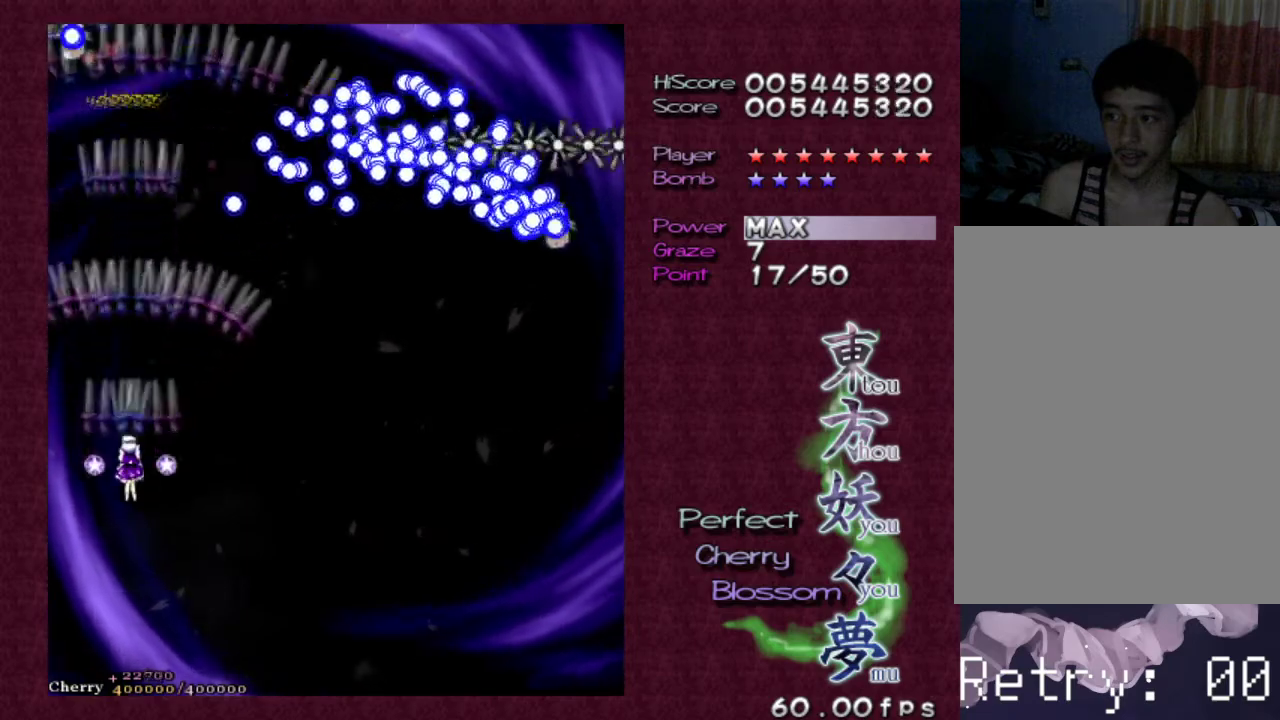
{"keys": ["down", "shift", "z"], "events": [[100, "down", "up"], [283, "shift", "down"], [383, "down", "down"]]}
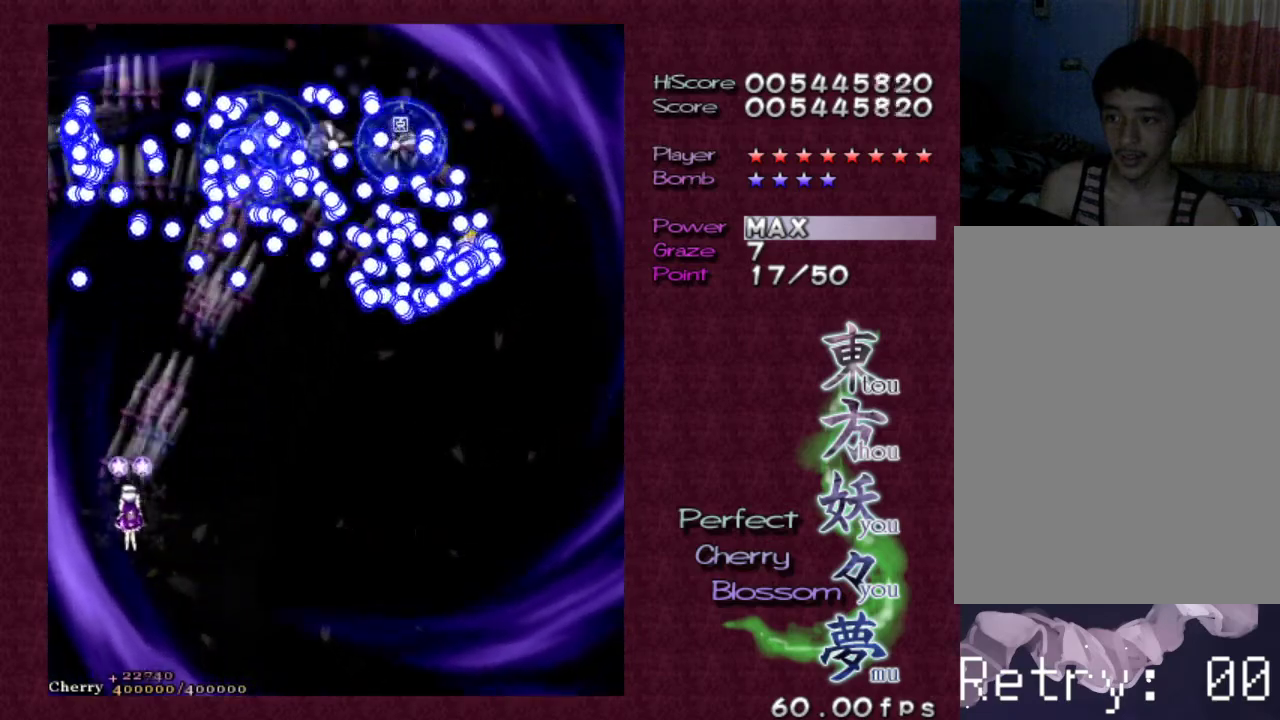
{"keys": ["right", "shift", "z"], "events": [[17, "down", "up"], [67, "down", "down"], [167, "shift", "up"], [400, "right", "down"], [483, "down", "up"], [483, "shift", "down"]]}
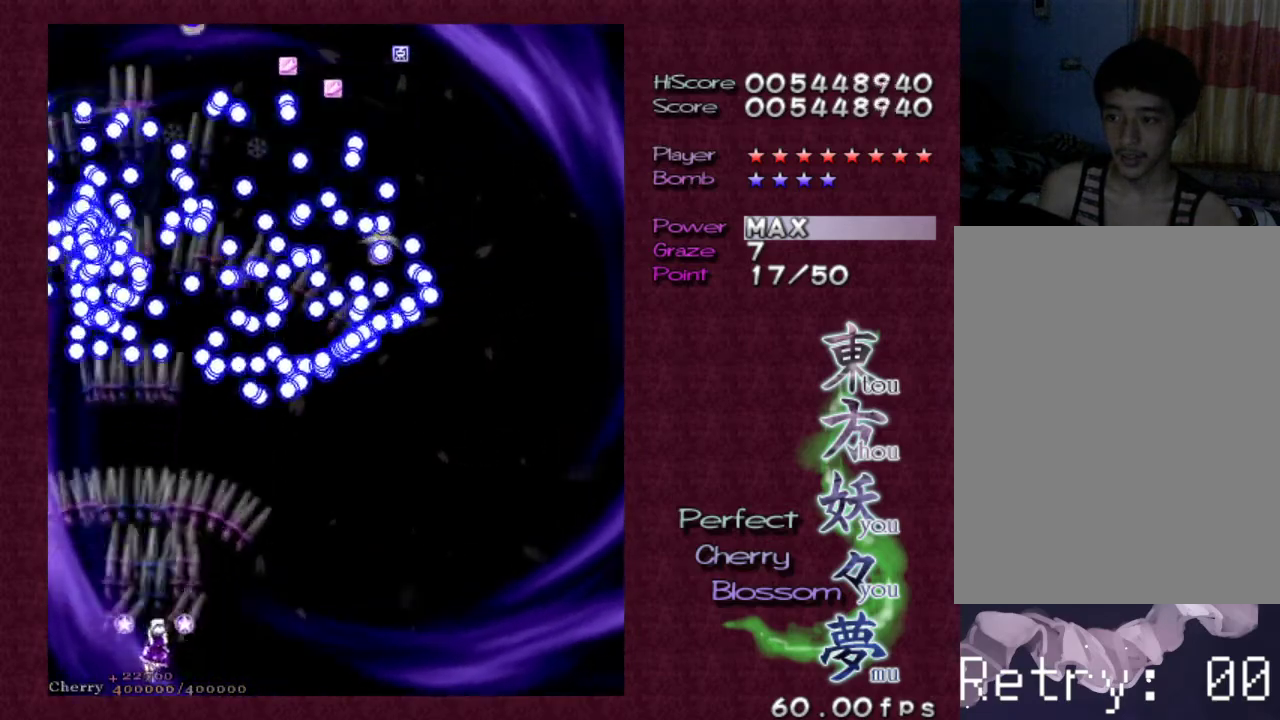
{"keys": ["shift", "z"], "events": [[33, "right", "up"], [83, "right", "down"], [183, "shift", "up"], [367, "shift", "down"], [417, "right", "up"]]}
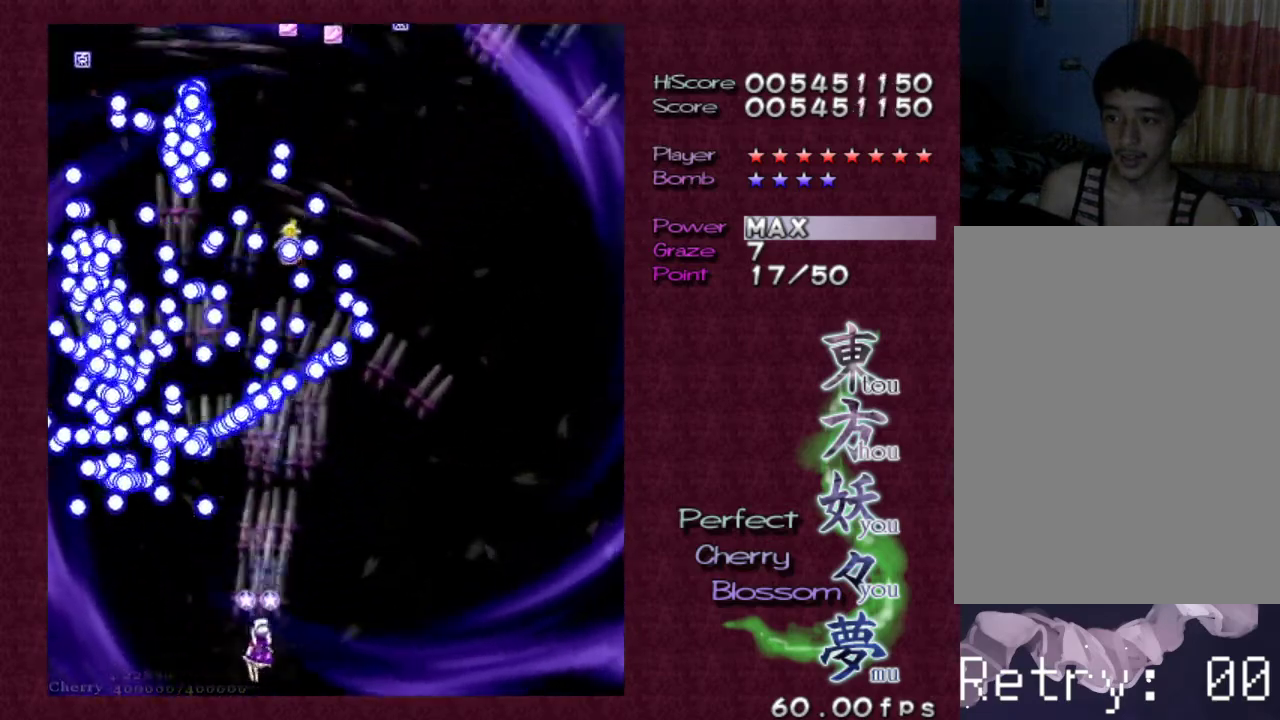
{"keys": ["right", "shift", "z"], "events": [[150, "left", "down"], [183, "down", "down"], [233, "down", "up"], [283, "left", "up"], [333, "right", "down"]]}
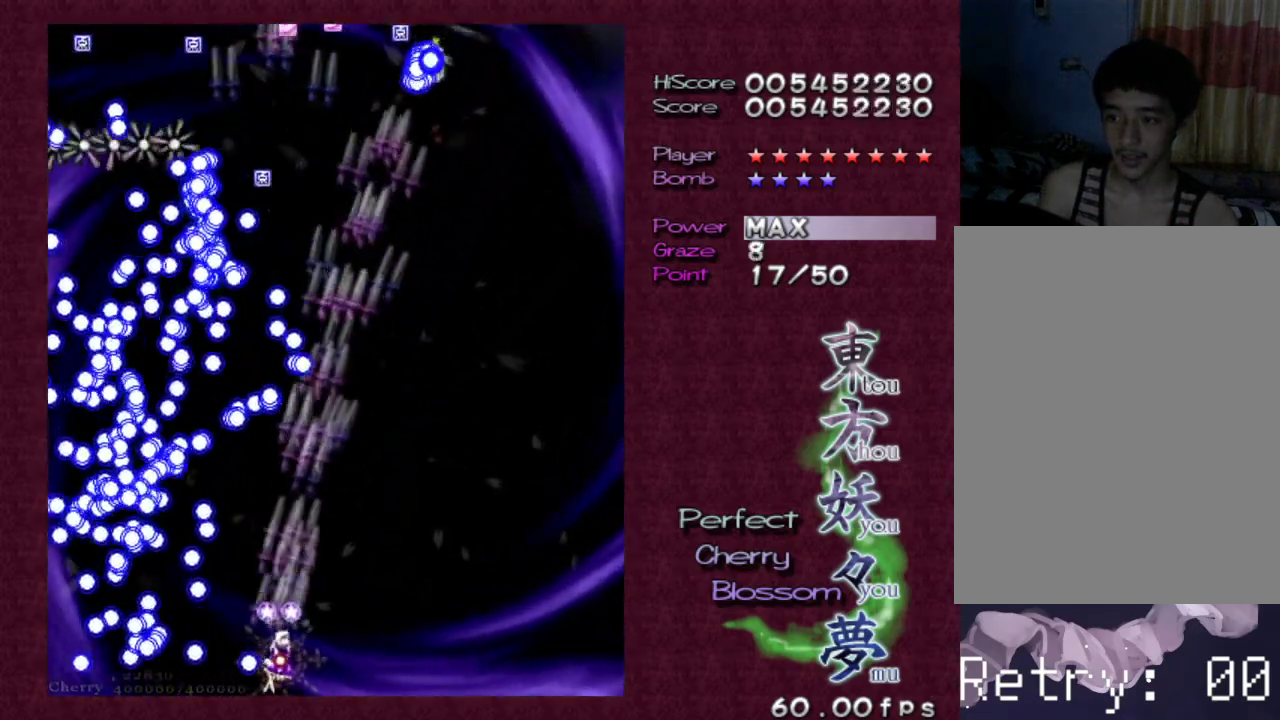
{"keys": ["right", "shift", "z"], "events": [[167, "right", "up"], [300, "right", "down"], [450, "right", "up"], [500, "right", "down"]]}
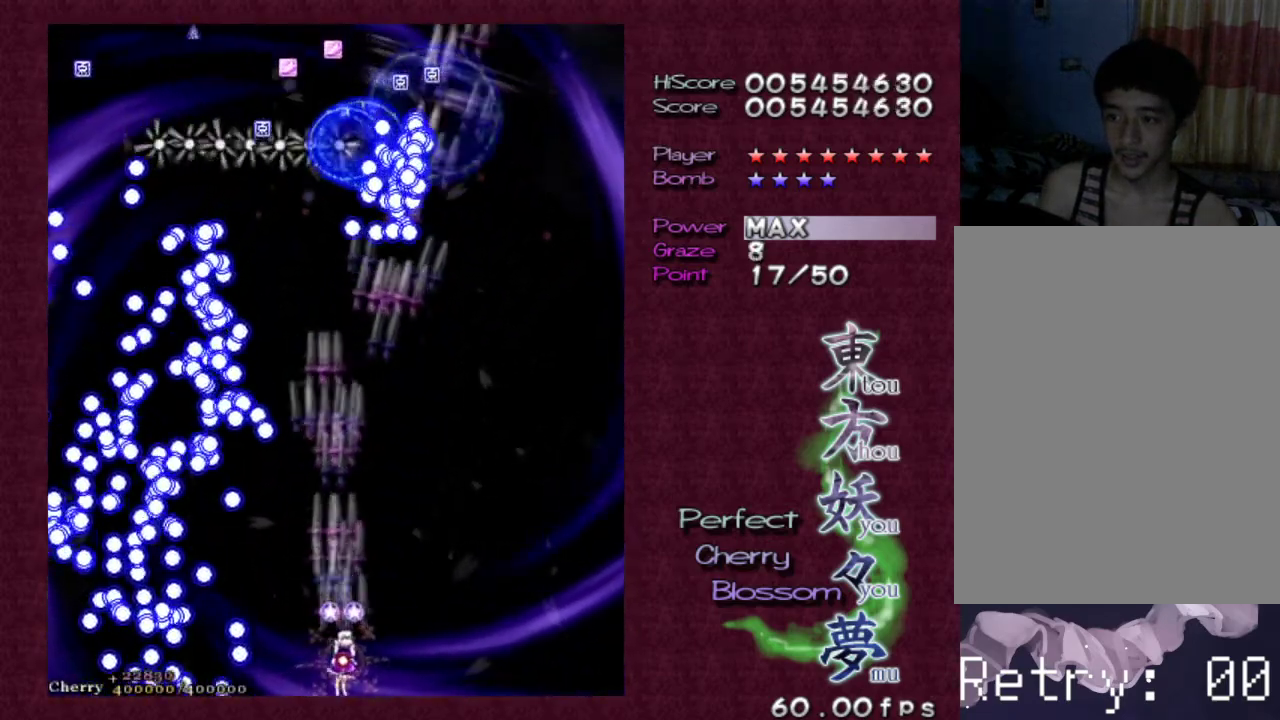
{"keys": ["shift", "z"], "events": [[133, "right", "up"], [183, "right", "down"], [317, "right", "up"], [367, "right", "down"], [367, "up", "down"], [467, "right", "up"], [500, "up", "up"]]}
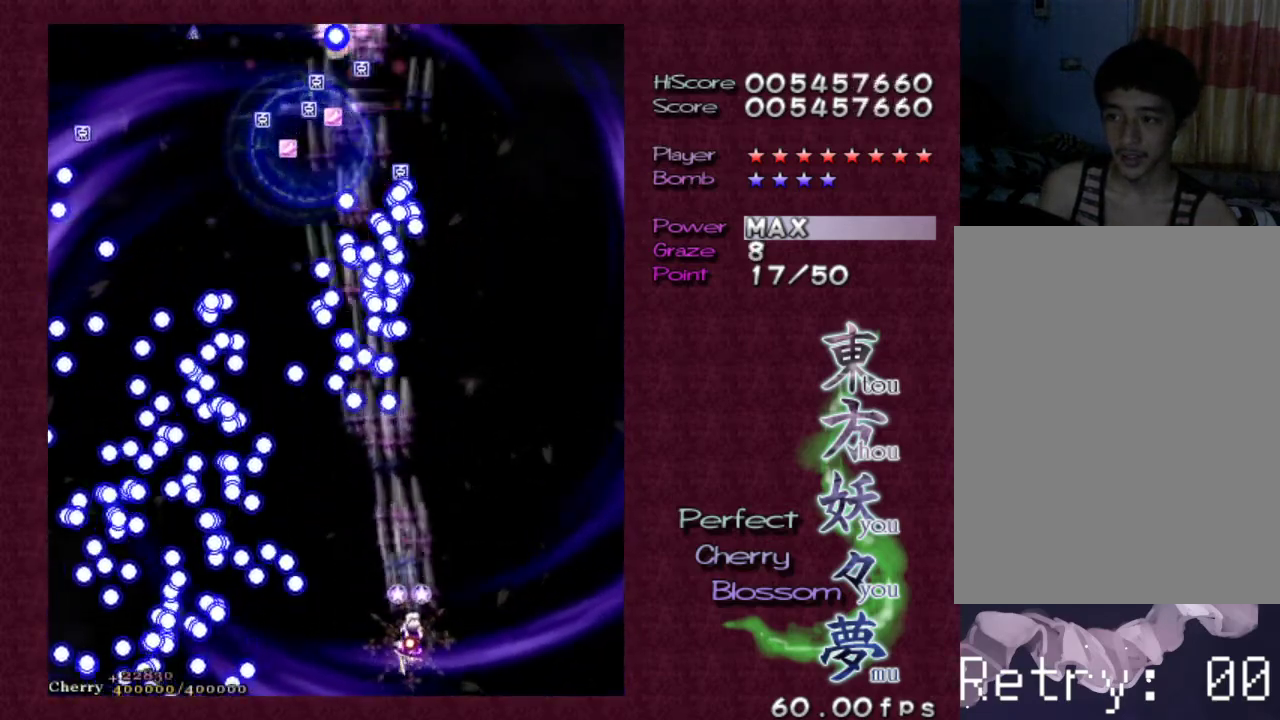
{"keys": ["right", "shift", "up", "z"], "events": [[50, "right", "down"], [50, "up", "down"], [200, "right", "up"], [200, "up", "up"], [283, "right", "down"], [283, "up", "down"], [383, "right", "up"], [417, "up", "up"], [467, "right", "down"], [467, "up", "down"]]}
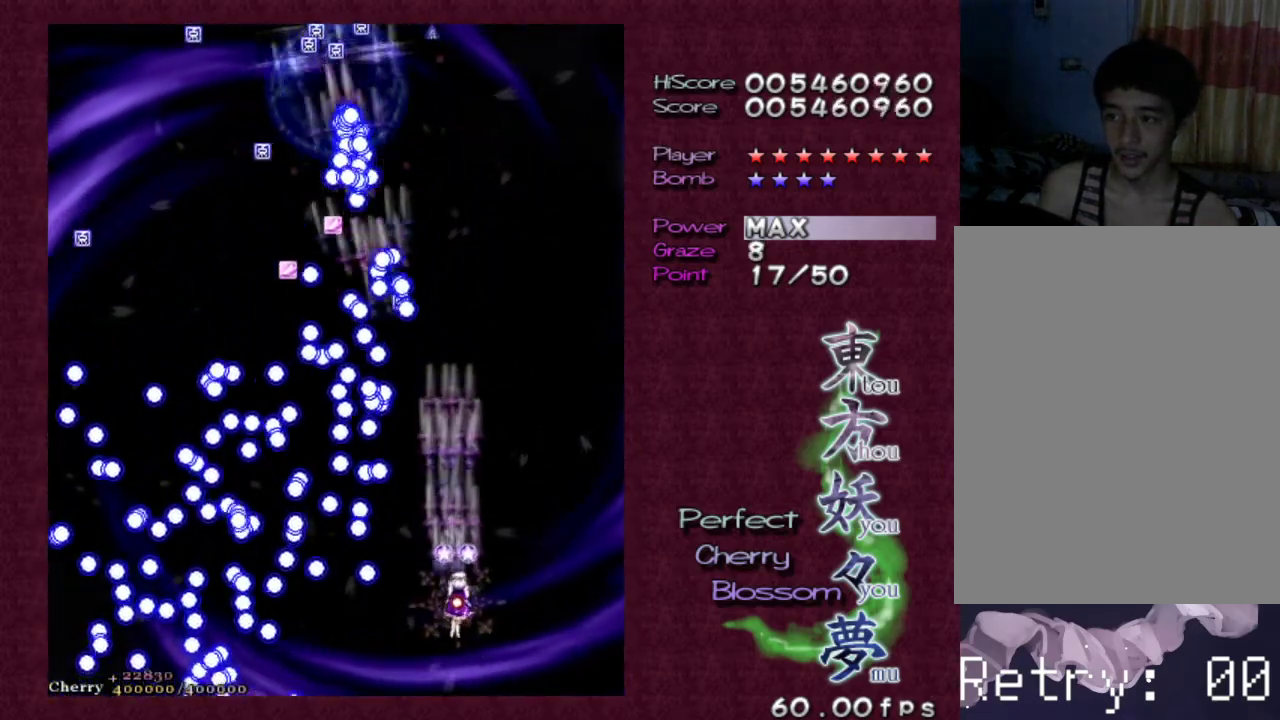
{"keys": ["right", "up", "z"], "events": [[117, "right", "up"], [117, "up", "up"], [167, "up", "down"], [217, "right", "down"], [300, "right", "up"], [300, "up", "up"], [400, "shift", "up"], [400, "up", "down"], [500, "right", "down"]]}
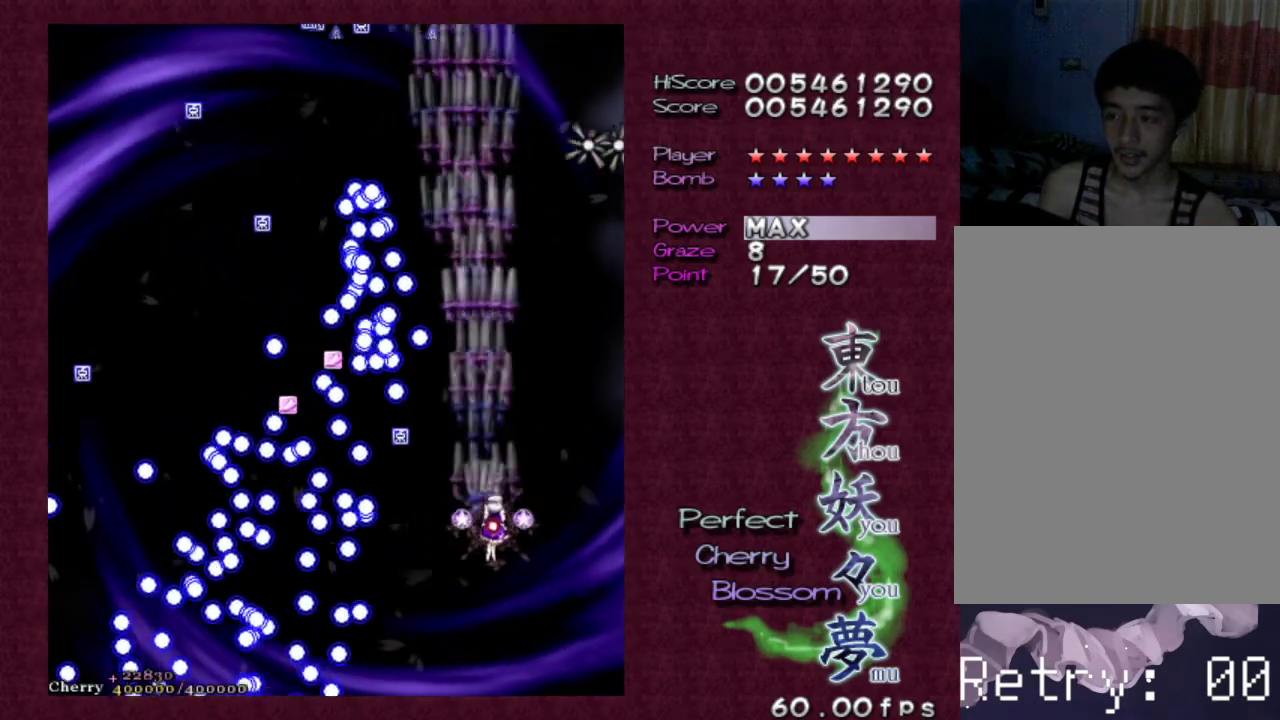
{"keys": ["shift", "z"], "events": [[183, "right", "up"], [317, "shift", "down"], [367, "up", "up"]]}
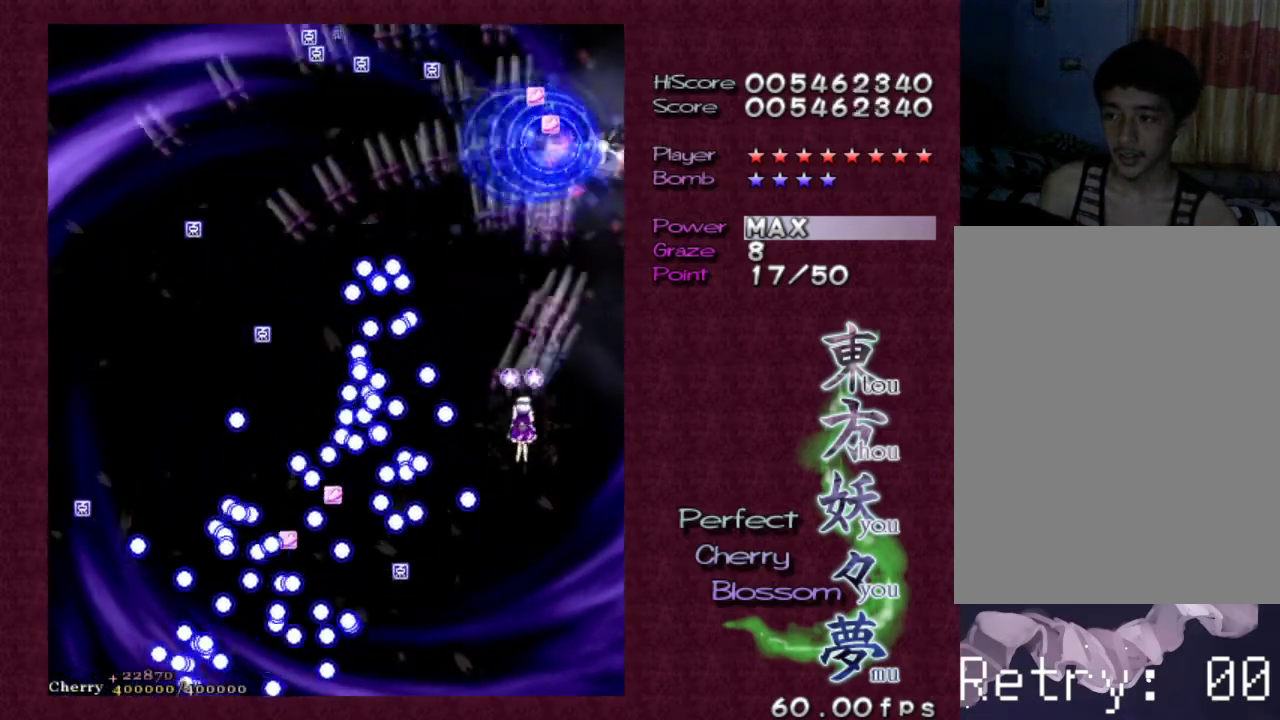
{"keys": ["up", "z"], "events": [[50, "shift", "up"], [150, "right", "down"], [183, "up", "down"], [233, "right", "up"], [283, "up", "up"], [433, "up", "down"]]}
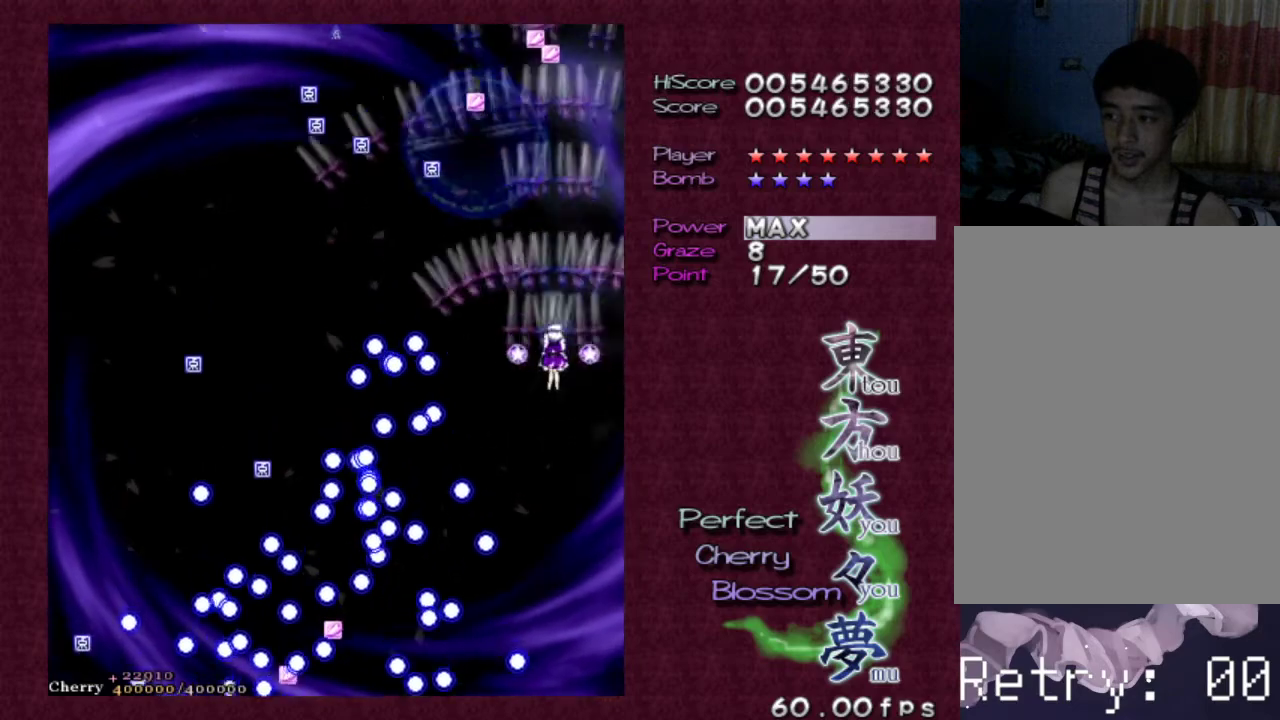
{"keys": ["left", "z"], "events": [[433, "left", "down"], [483, "up", "up"]]}
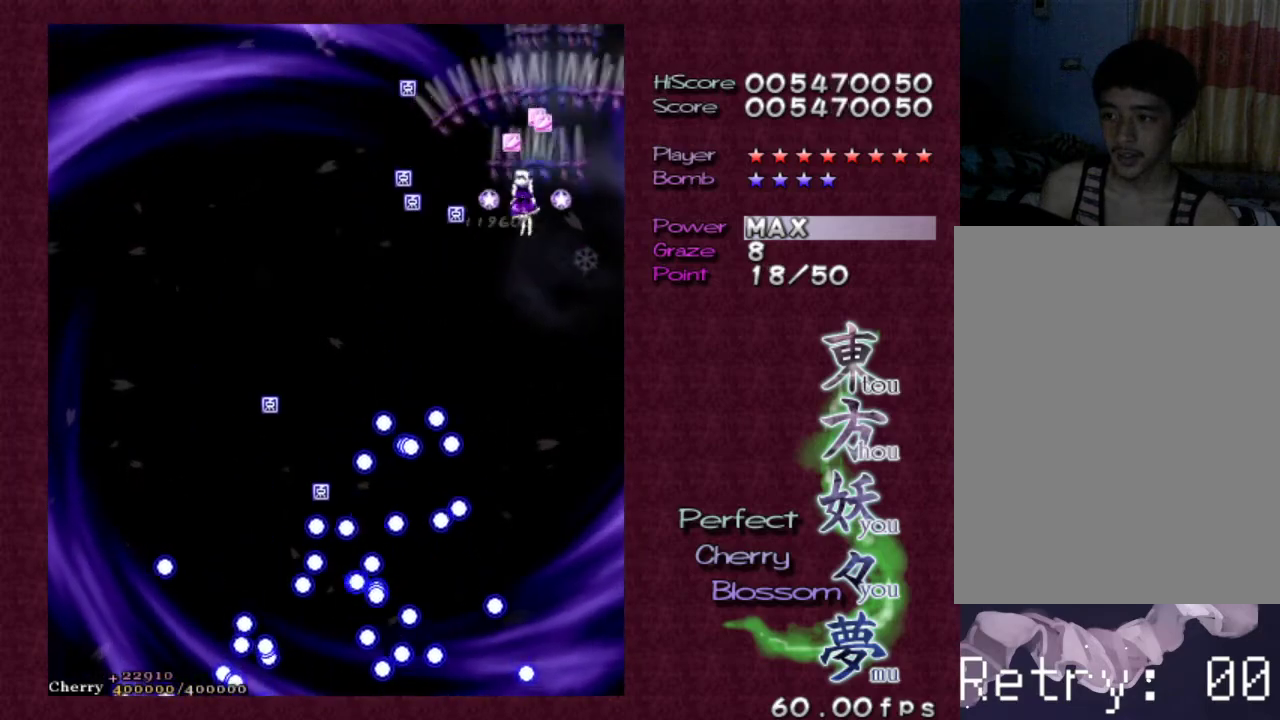
{"keys": ["down", "left", "z"], "events": [[133, "down", "down"]]}